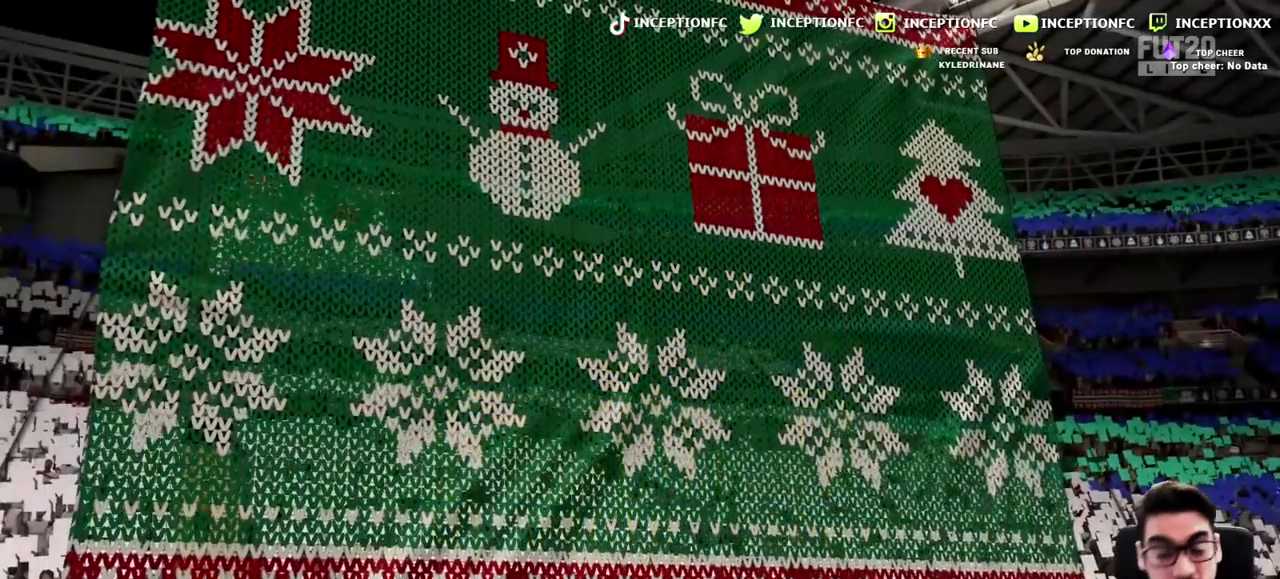
Gameplay with a controller (PlayStation layout); each line is a JSON object with the inputs held at the frame after it. "events" lists button and stick changes between this image and that frame as [ms after this image, input, new state], when the widget could be followed in between.
{"buttons": ["CROSS", "CIRCLE"], "left_stick": "center", "right_stick": "center", "events": [[450, "CROSS", "down"], [483, "CIRCLE", "down"]]}
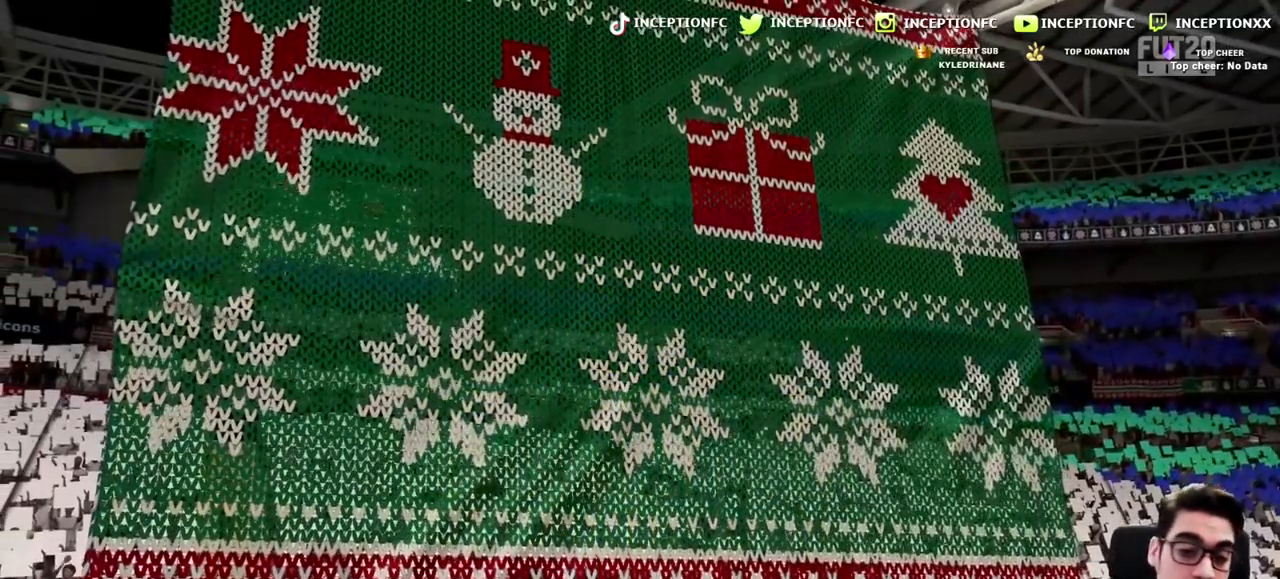
{"buttons": [], "left_stick": "center", "right_stick": "center", "events": [[17, "CIRCLE", "up"], [417, "CROSS", "up"]]}
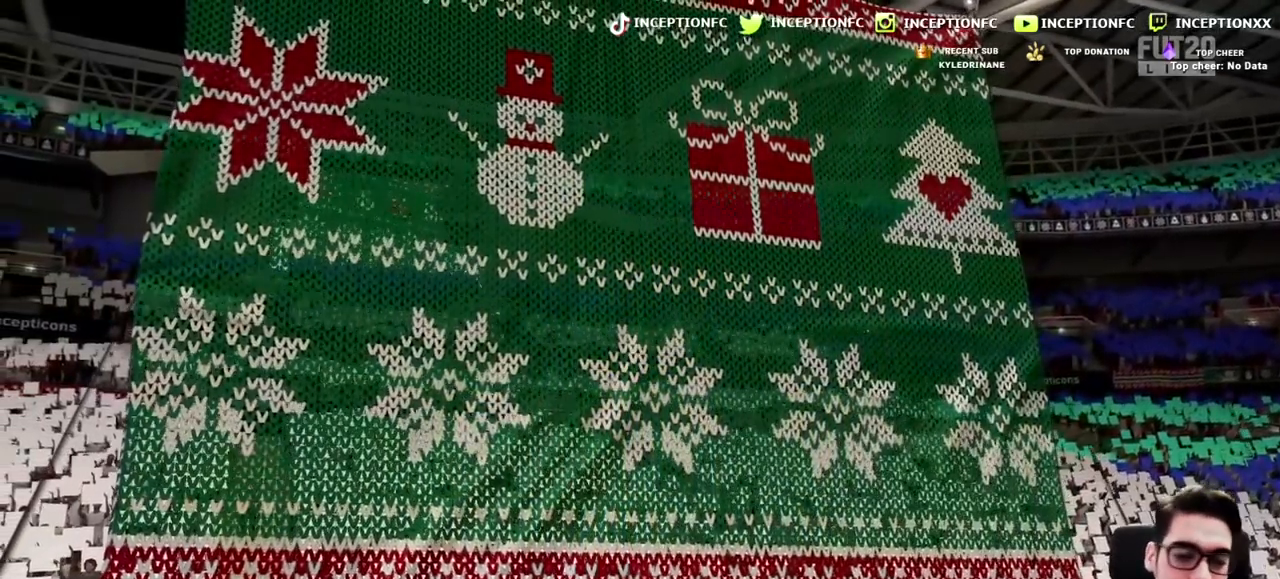
{"buttons": [], "left_stick": "center", "right_stick": "center", "events": [[67, "CROSS", "down"], [133, "CROSS", "up"], [250, "CROSS", "down"], [283, "CROSS", "up"], [383, "CROSS", "down"], [433, "CROSS", "up"]]}
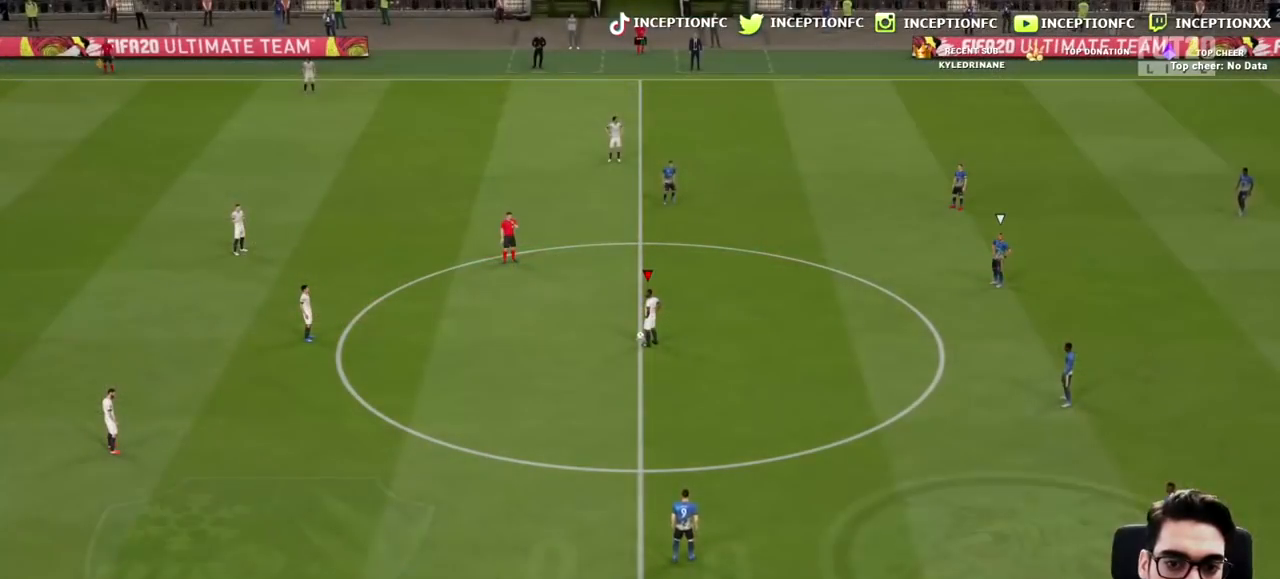
{"buttons": ["CROSS"], "left_stick": "center", "right_stick": "center", "events": [[33, "DPAD_LEFT", "down"], [133, "DPAD_LEFT", "up"], [200, "DPAD_LEFT", "down"], [300, "DPAD_LEFT", "up"], [467, "CROSS", "down"]]}
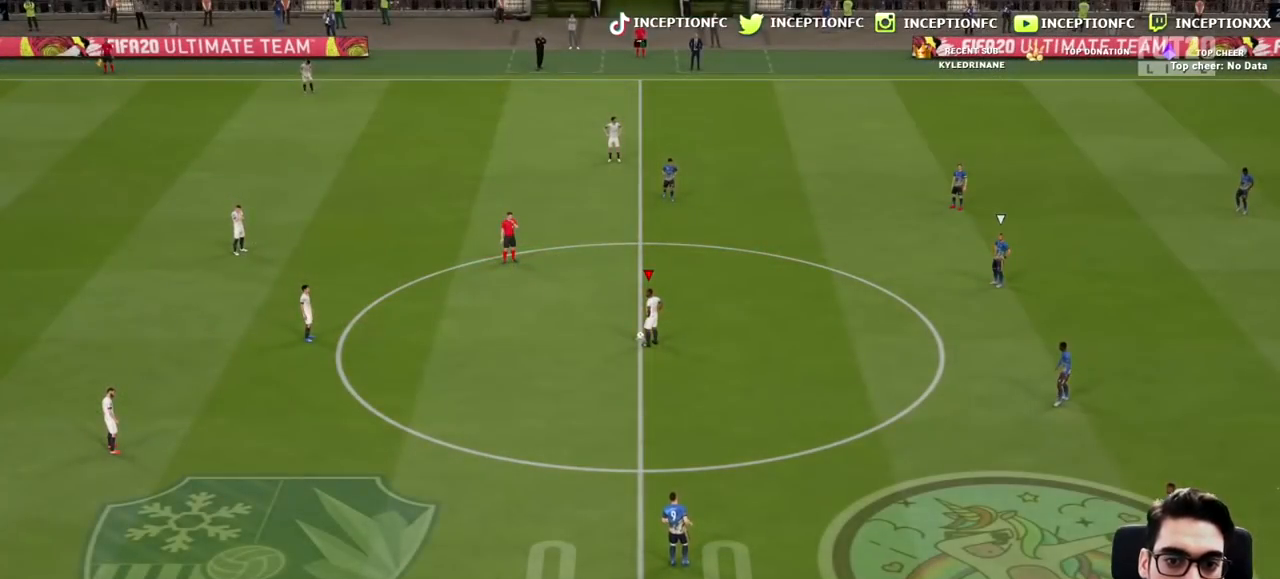
{"buttons": ["R2"], "left_stick": "center", "right_stick": "center", "events": [[67, "CROSS", "up"], [67, "left_stick", "left"], [100, "CROSS", "down"], [167, "CROSS", "up"], [300, "left_stick", "center"], [500, "R2", "down"]]}
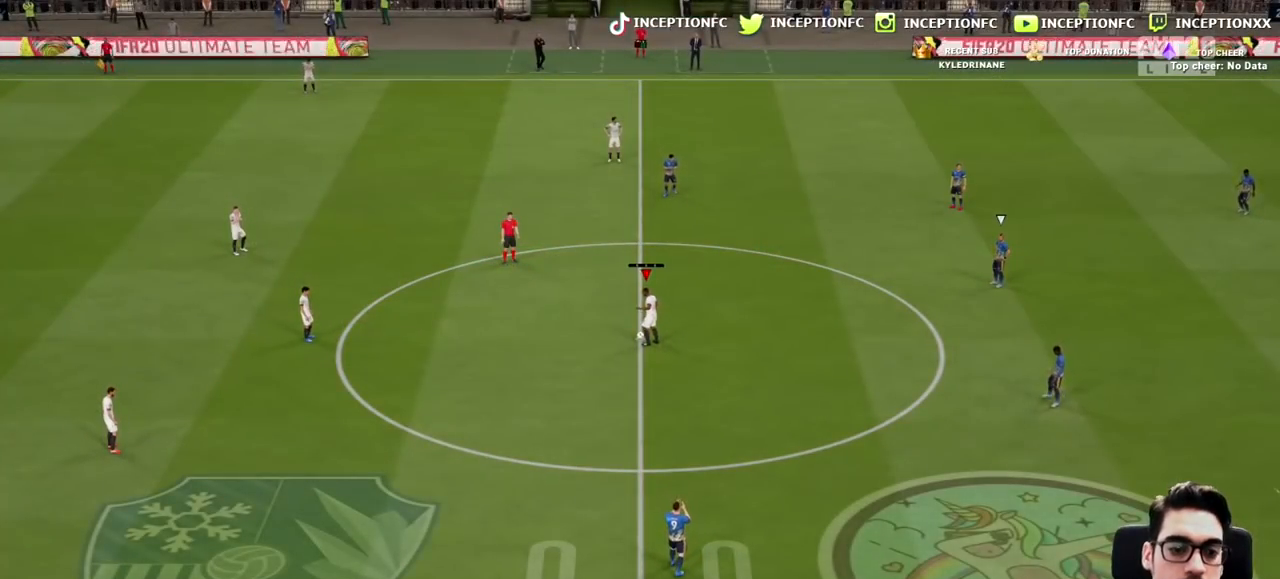
{"buttons": [], "left_stick": "up-right", "right_stick": "center", "events": [[33, "left_stick", "up-right"], [350, "R2", "up"]]}
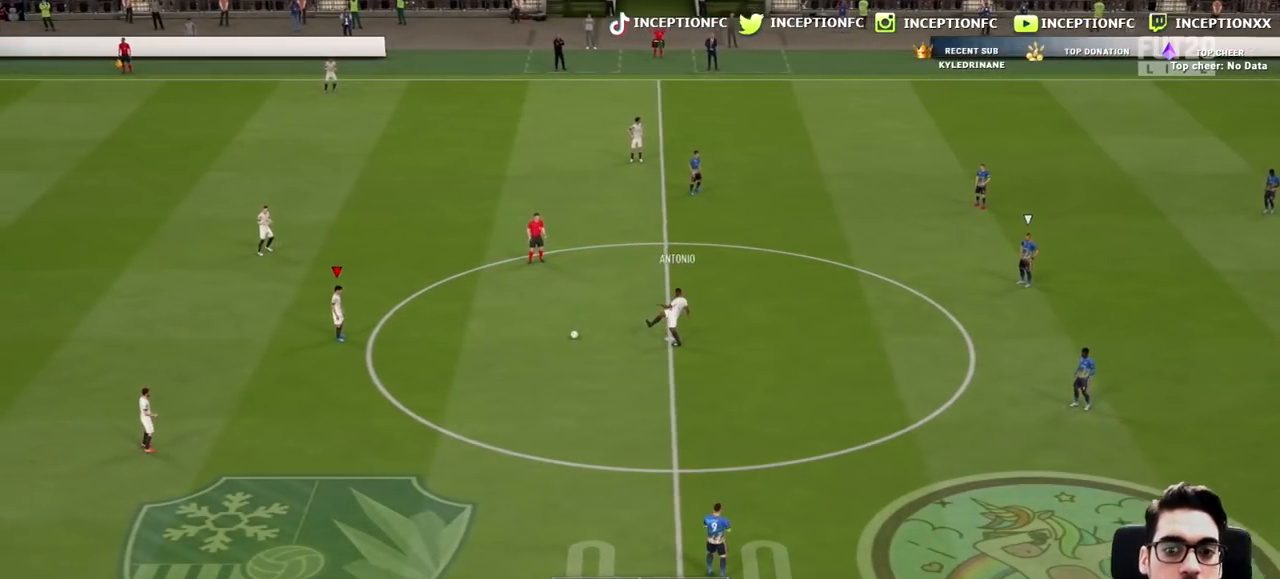
{"buttons": ["R2"], "left_stick": "right", "right_stick": "center", "events": [[67, "CROSS", "down"], [67, "left_stick", "up"], [167, "CROSS", "up"], [267, "left_stick", "center"], [417, "R2", "down"], [450, "left_stick", "right"]]}
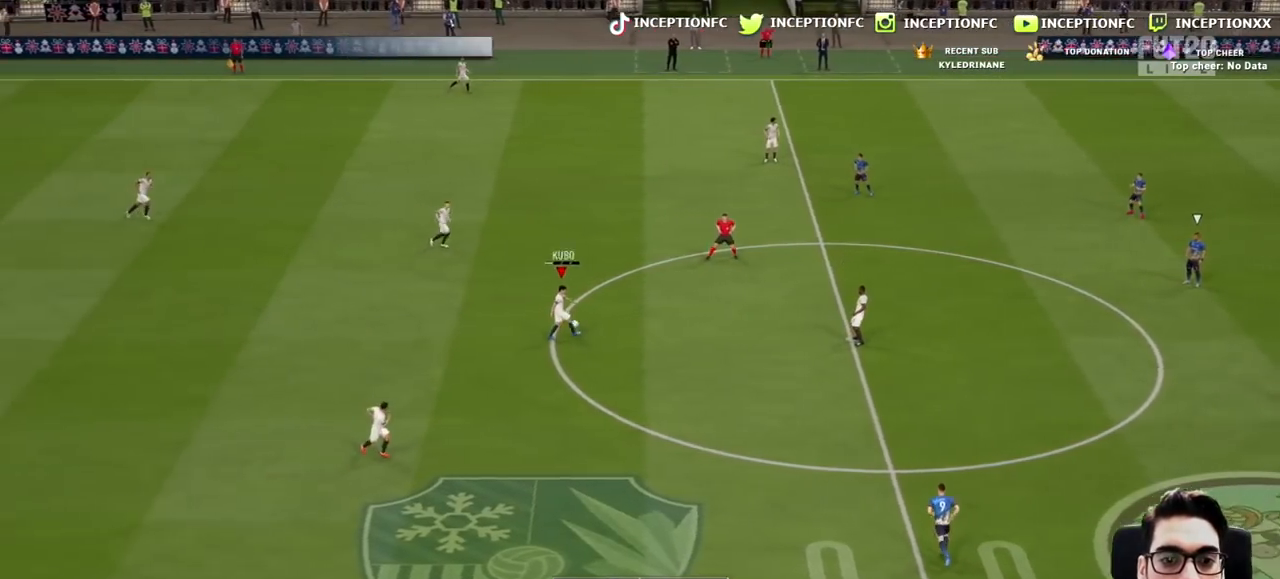
{"buttons": [], "left_stick": "up-right", "right_stick": "center", "events": [[17, "left_stick", "up-right"], [317, "R2", "up"]]}
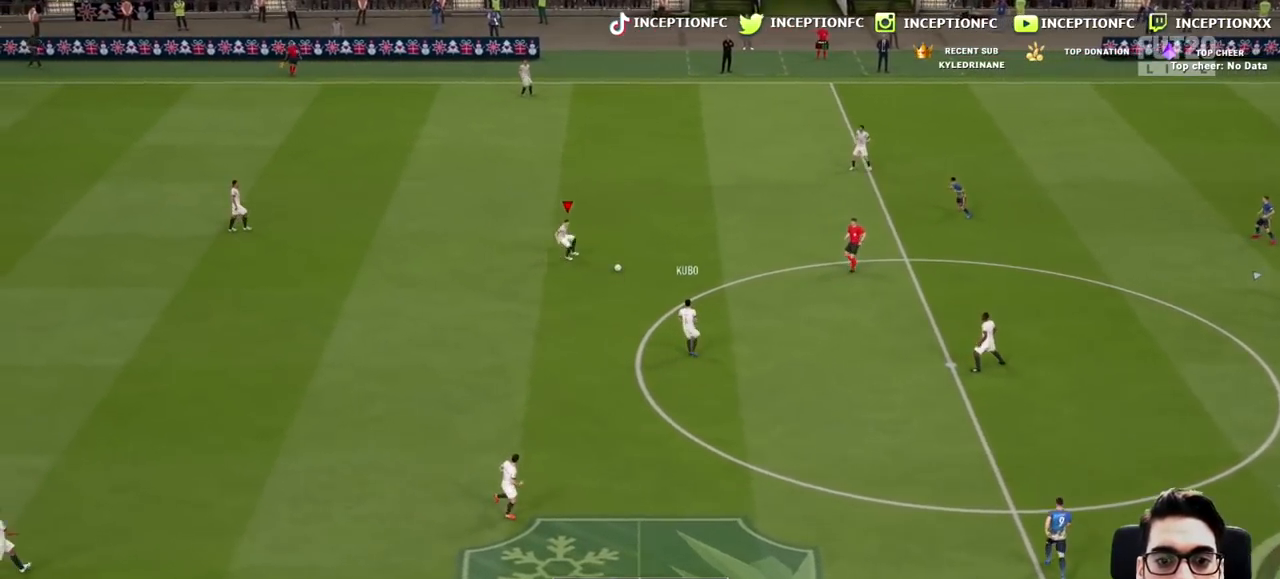
{"buttons": [], "left_stick": "up", "right_stick": "center", "events": [[150, "TRIANGLE", "down"], [183, "left_stick", "up"], [317, "TRIANGLE", "up"]]}
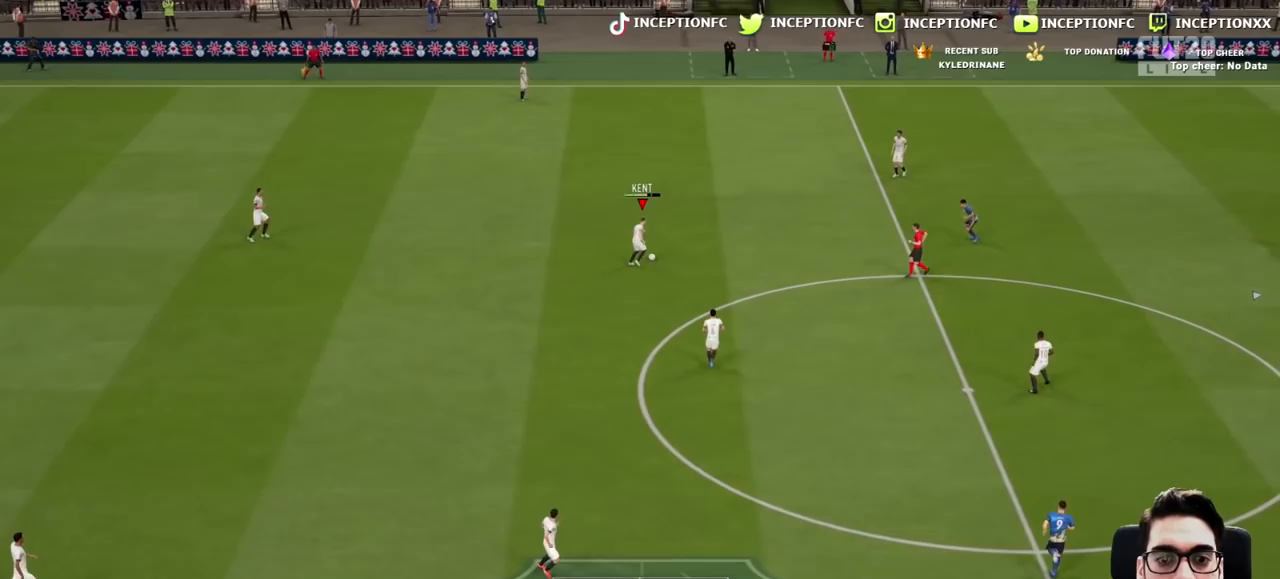
{"buttons": ["R2"], "left_stick": "right", "right_stick": "center", "events": [[67, "left_stick", "center"], [267, "R2", "down"], [267, "left_stick", "right"]]}
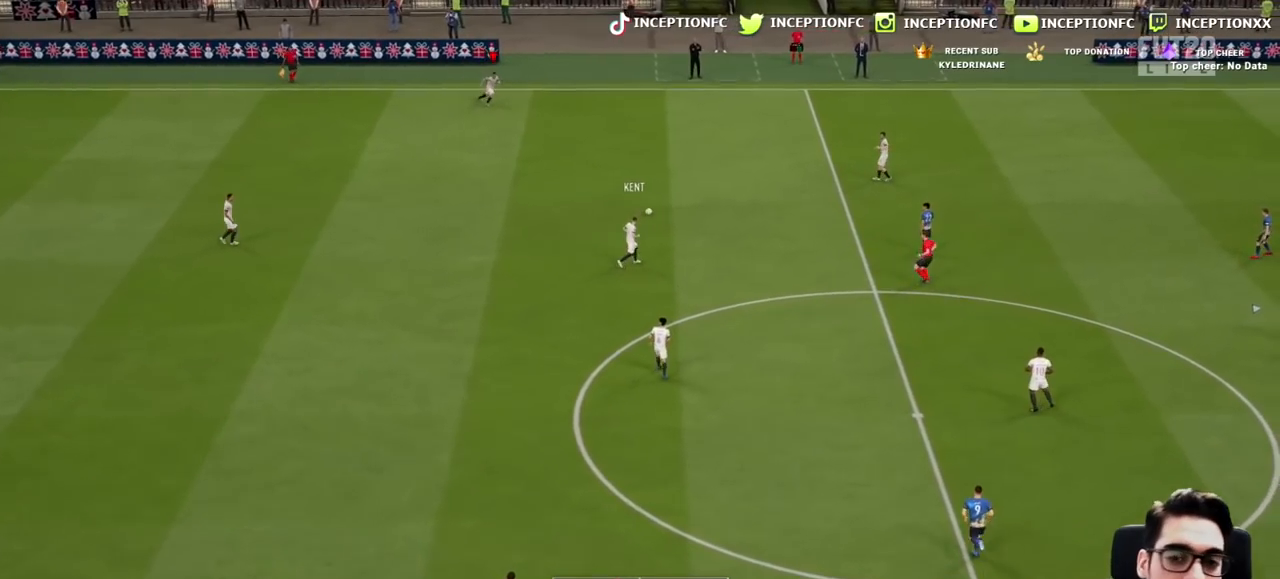
{"buttons": ["R2"], "left_stick": "right", "right_stick": "center", "events": []}
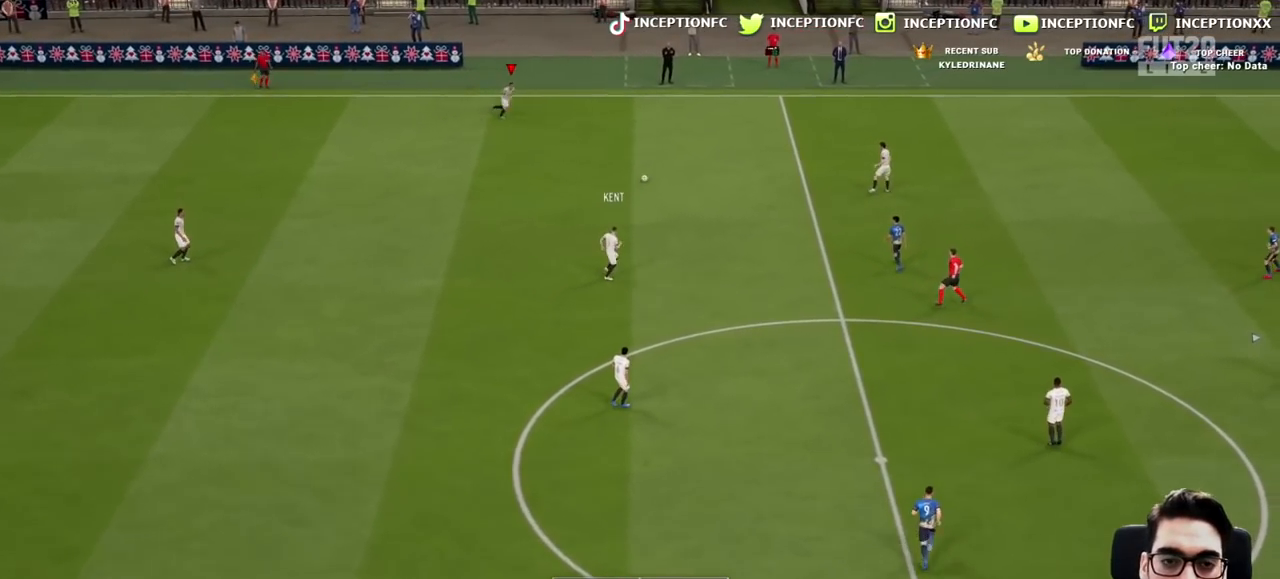
{"buttons": ["R2"], "left_stick": "right", "right_stick": "center", "events": []}
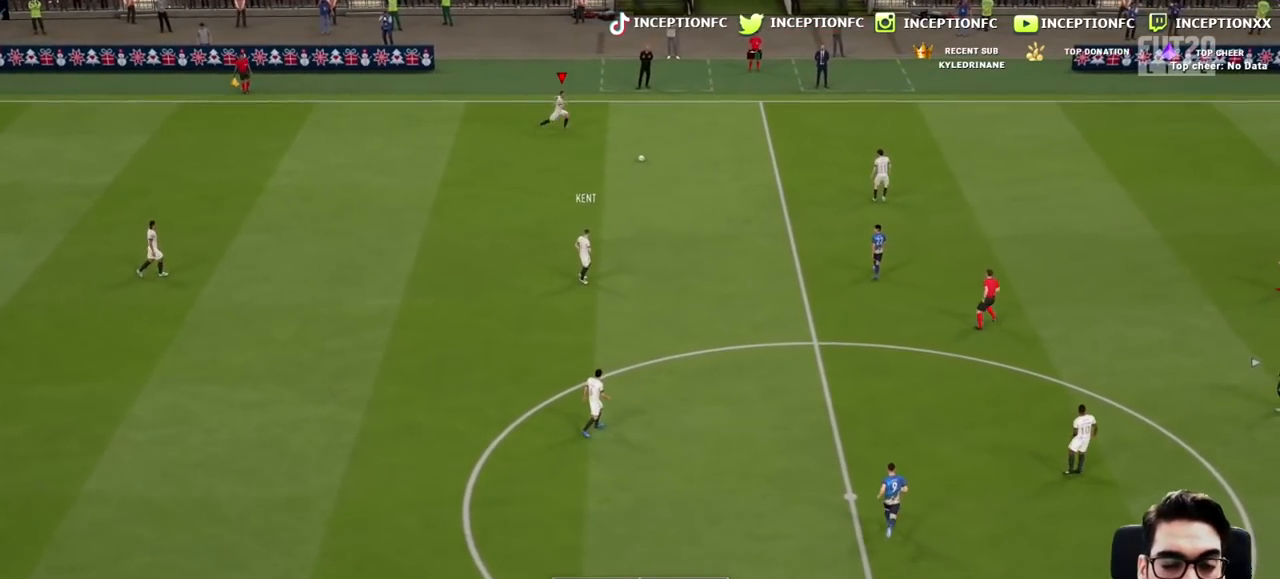
{"buttons": ["R2"], "left_stick": "right", "right_stick": "center", "events": []}
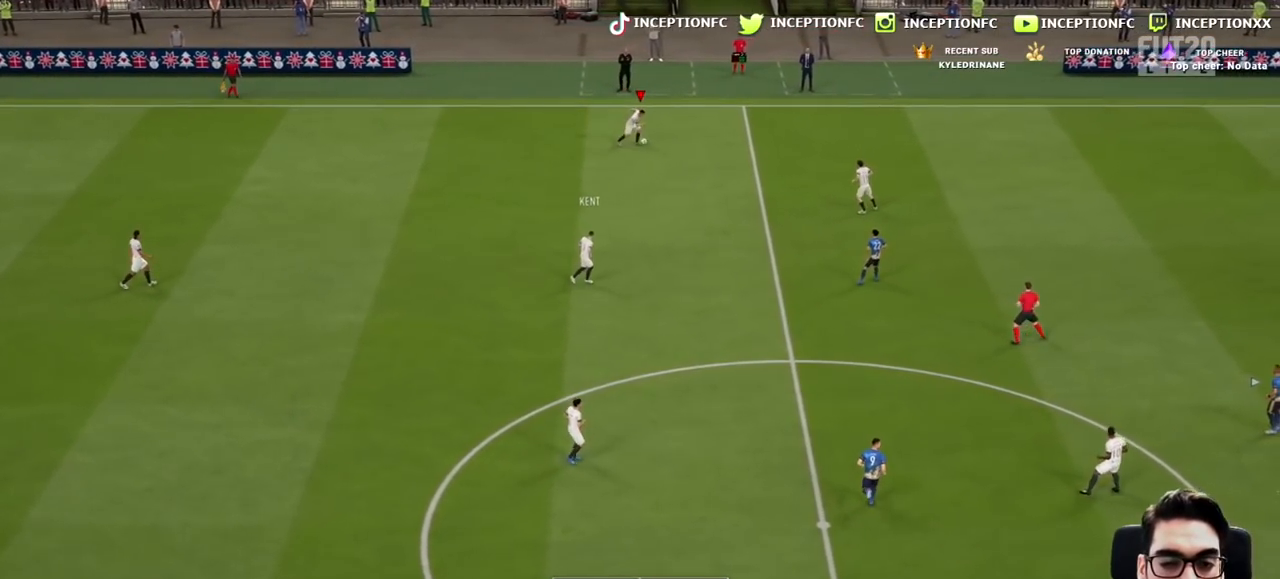
{"buttons": ["R2"], "left_stick": "right", "right_stick": "center", "events": []}
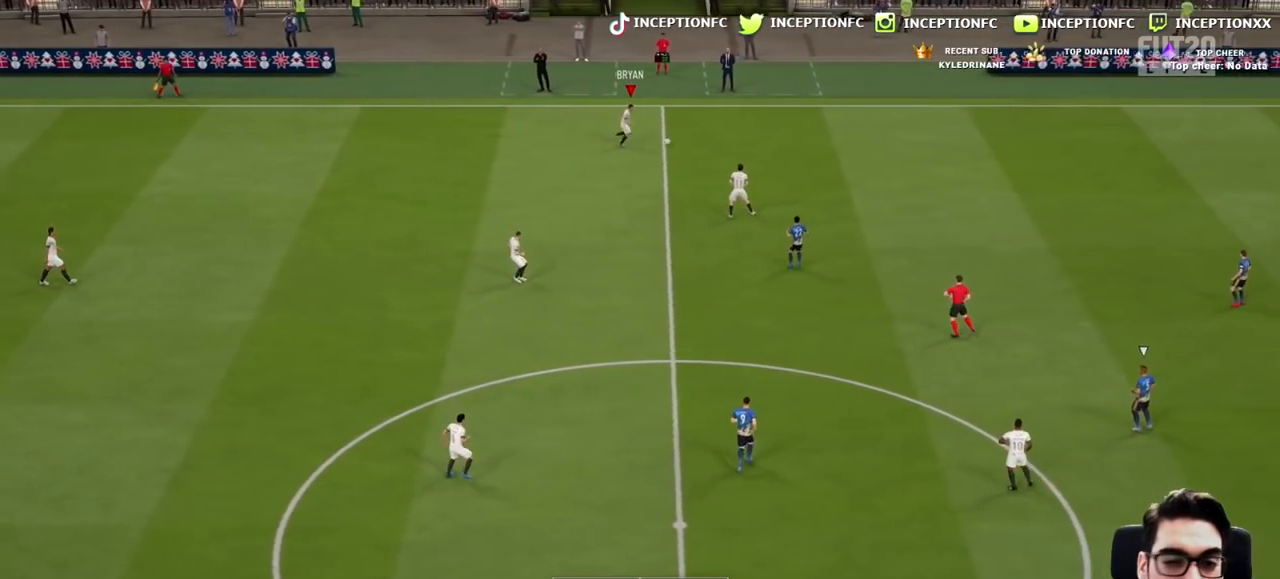
{"buttons": ["R2"], "left_stick": "right", "right_stick": "center", "events": []}
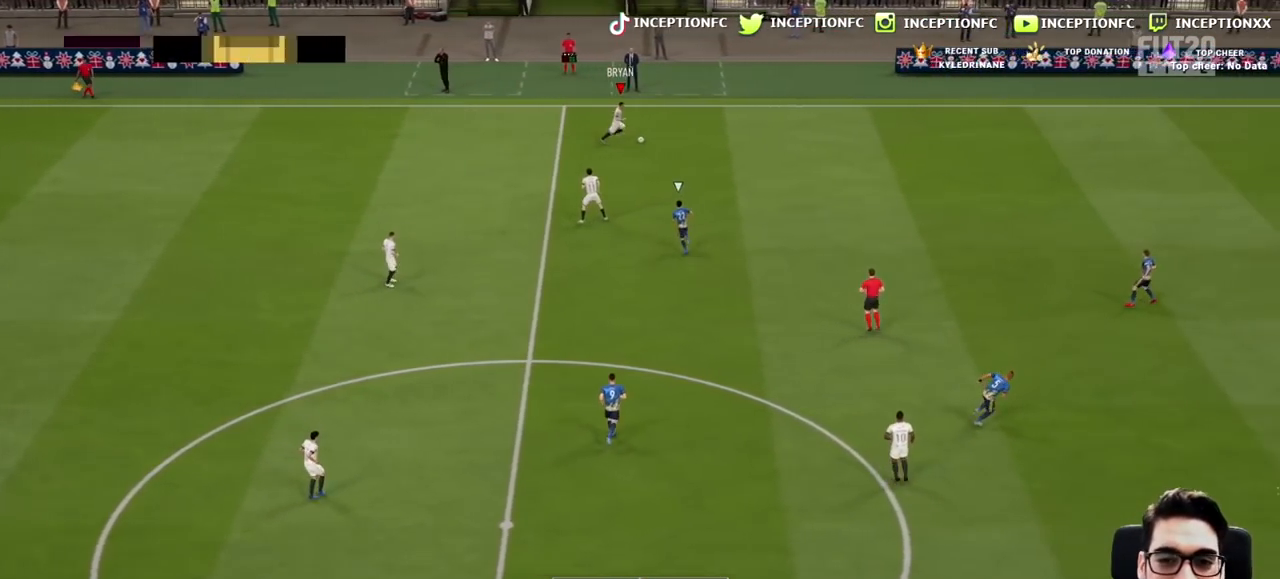
{"buttons": ["R2"], "left_stick": "right", "right_stick": "center", "events": []}
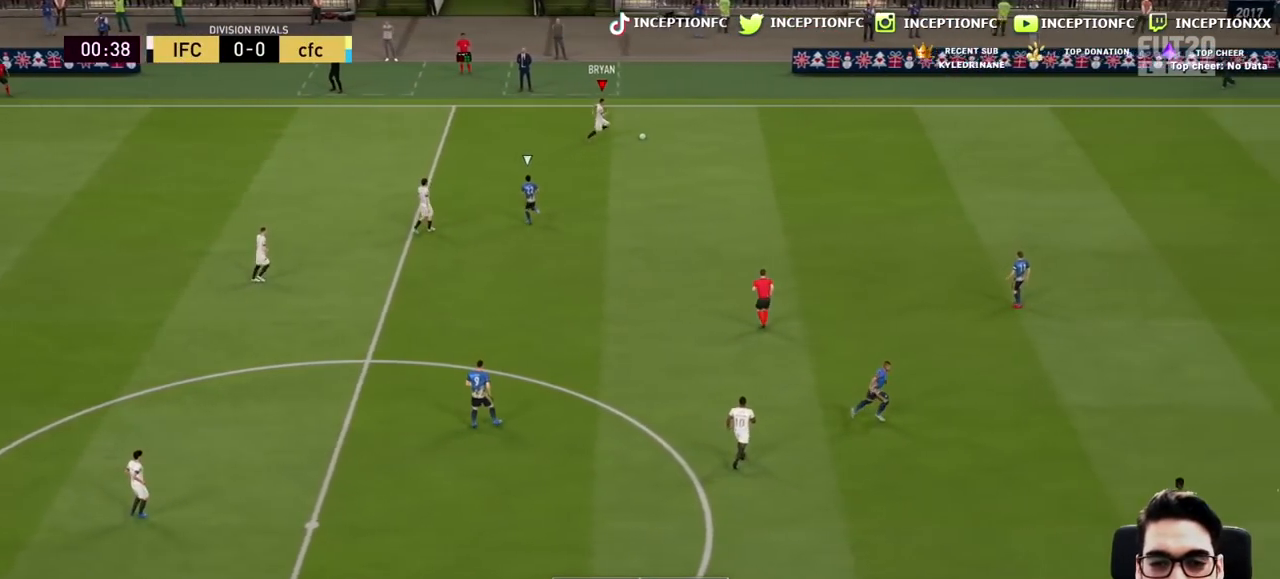
{"buttons": ["R2"], "left_stick": "right", "right_stick": "center", "events": []}
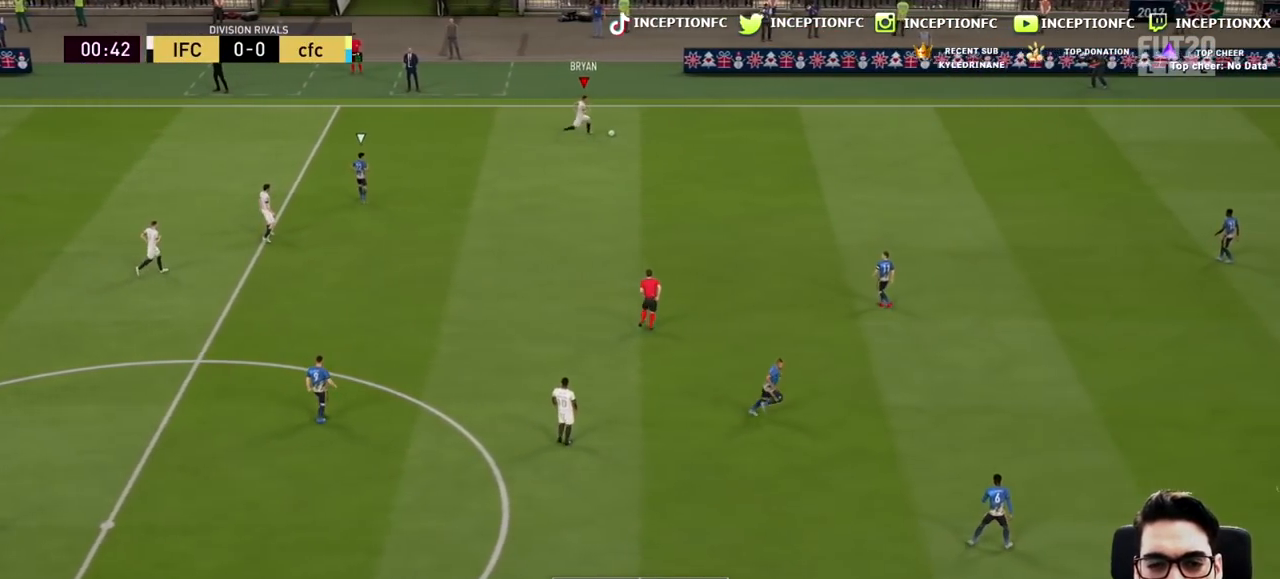
{"buttons": ["R2"], "left_stick": "right", "right_stick": "center", "events": []}
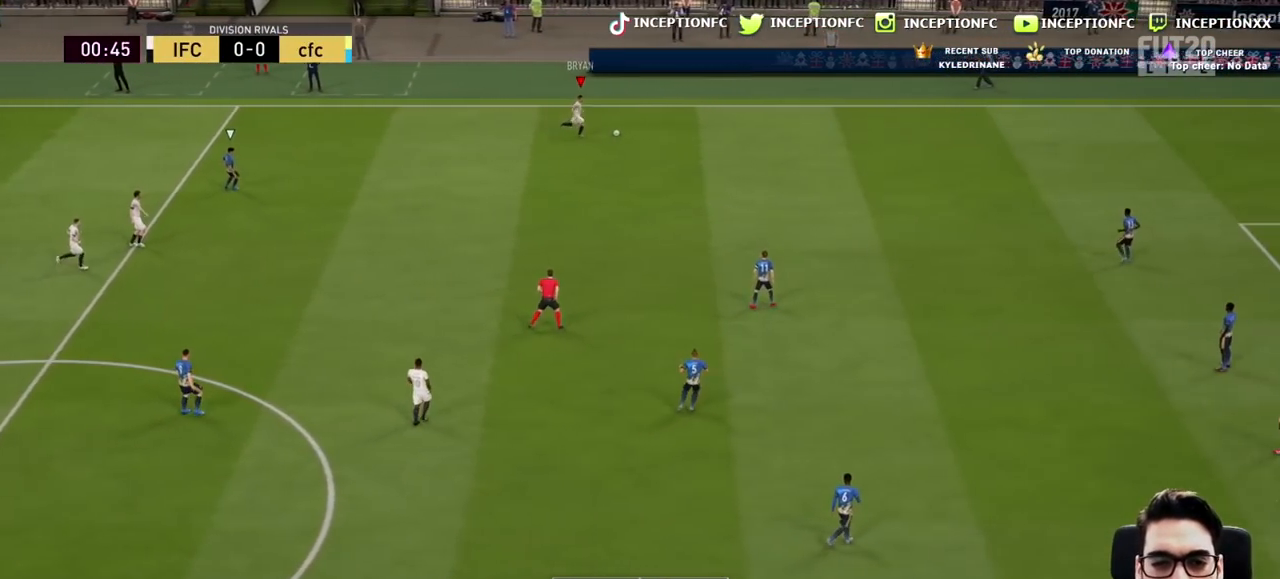
{"buttons": [], "left_stick": "center", "right_stick": "center", "events": [[17, "R2", "up"], [117, "left_stick", "center"], [183, "CIRCLE", "down"], [200, "CROSS", "down"], [267, "CIRCLE", "up"], [367, "CROSS", "up"]]}
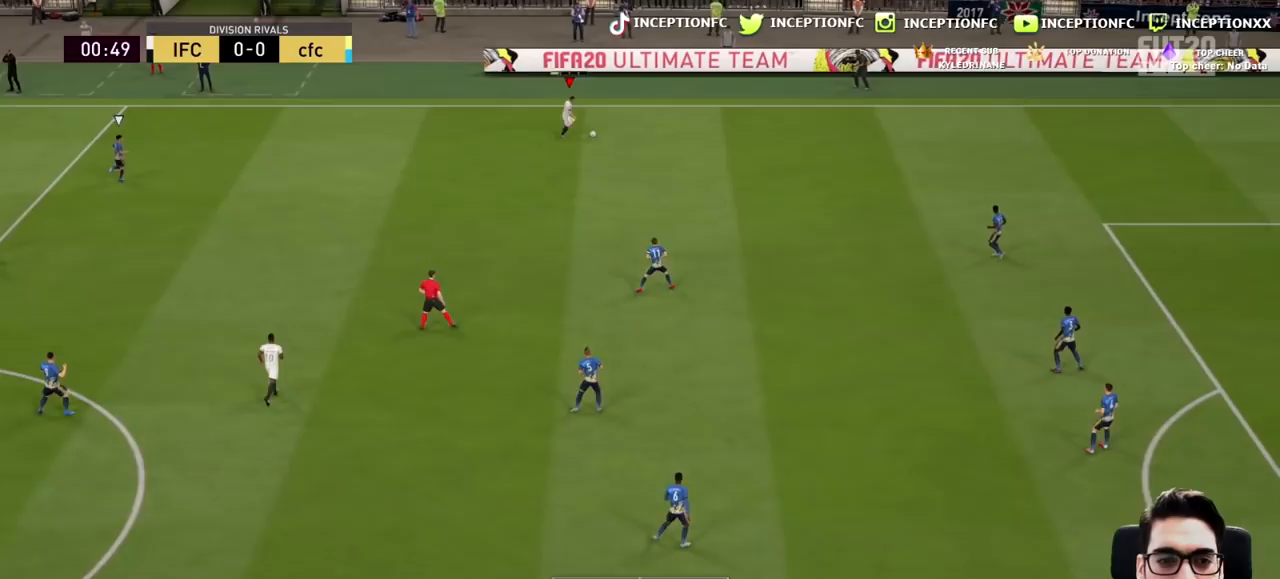
{"buttons": [], "left_stick": "down", "right_stick": "center", "events": [[333, "left_stick", "down"]]}
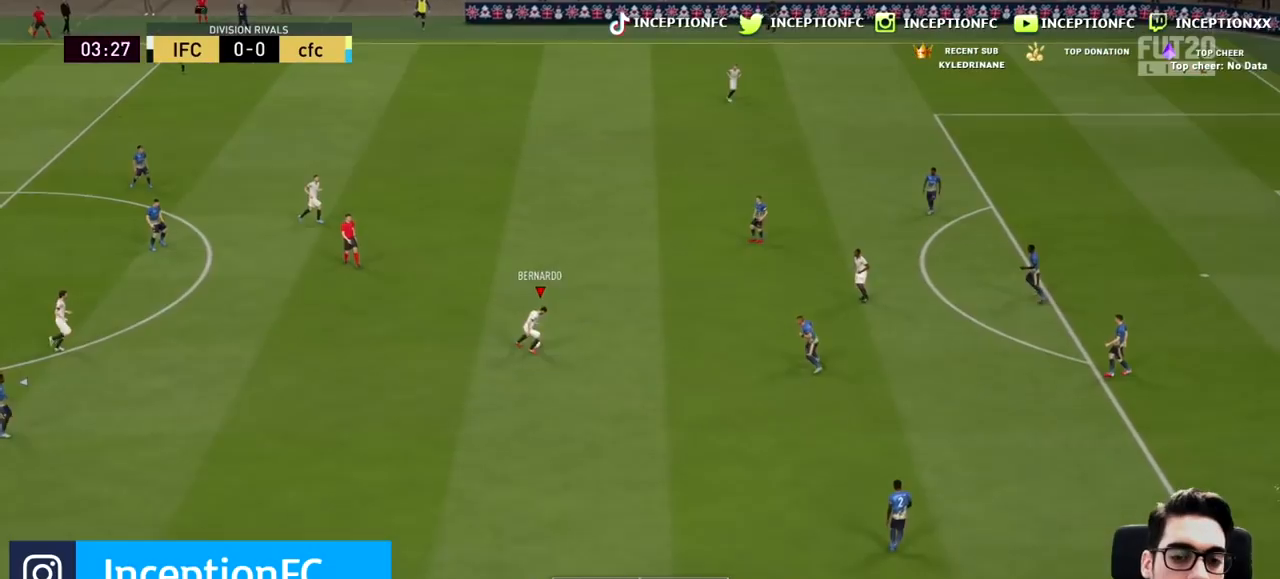
{"buttons": [], "left_stick": "up-right", "right_stick": "center", "events": [[83, "left_stick", "right"], [150, "left_stick", "up-right"]]}
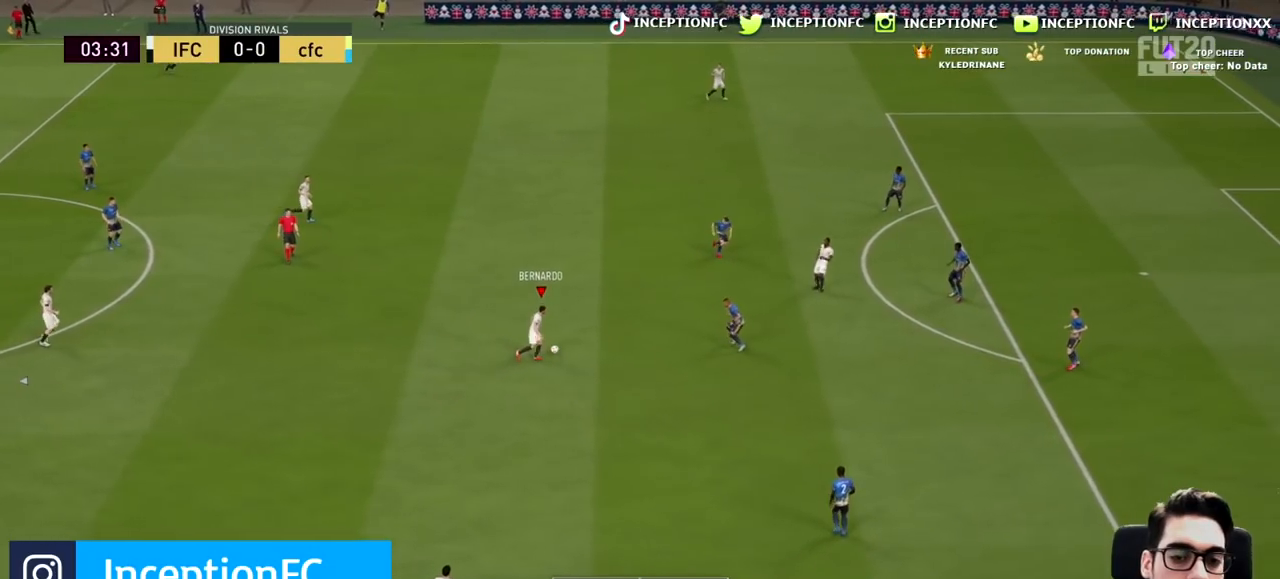
{"buttons": [], "left_stick": "center", "right_stick": "center", "events": [[367, "left_stick", "center"], [367, "right_stick", "up-left"], [467, "right_stick", "center"]]}
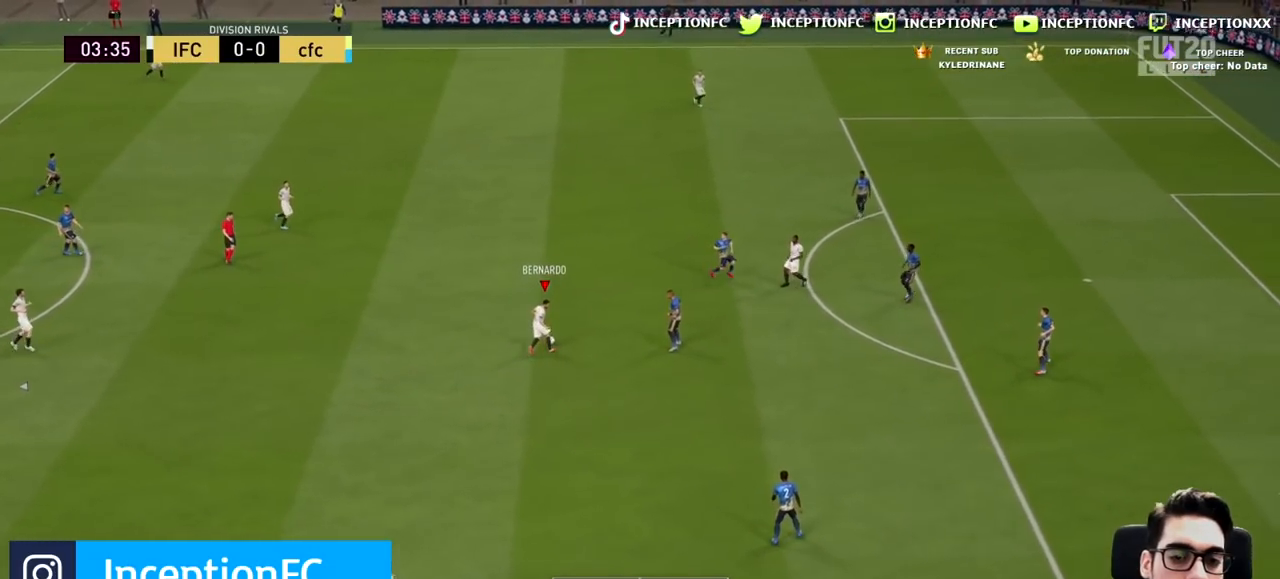
{"buttons": [], "left_stick": "up", "right_stick": "center", "events": [[67, "left_stick", "up"]]}
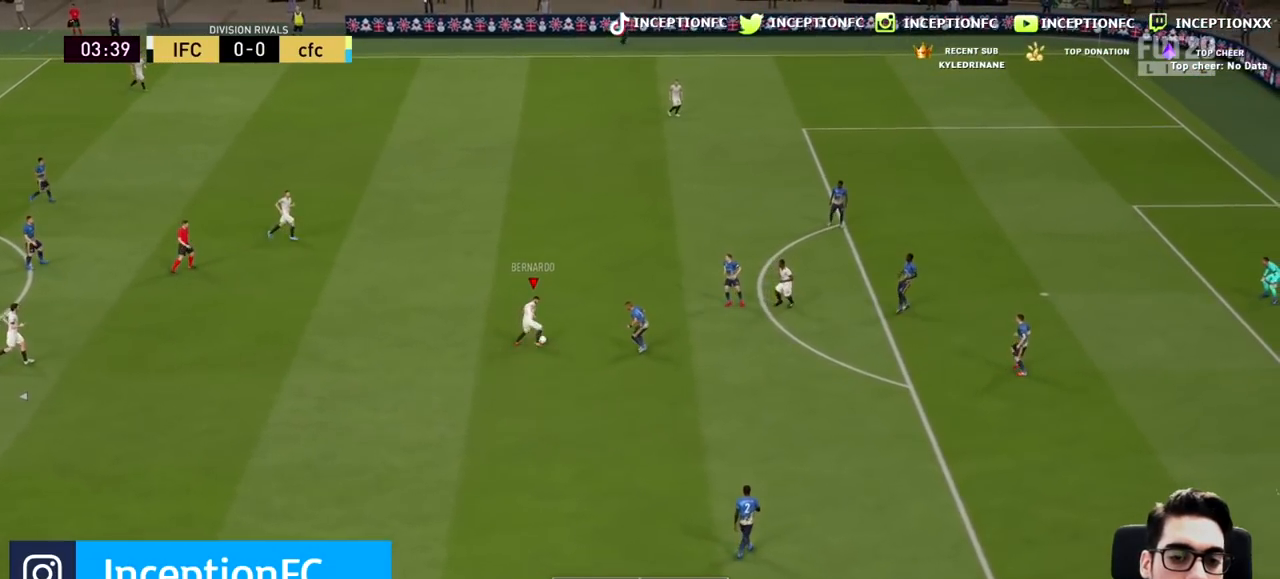
{"buttons": ["R2"], "left_stick": "up-right", "right_stick": "center", "events": [[100, "R2", "down"], [100, "left_stick", "up-right"]]}
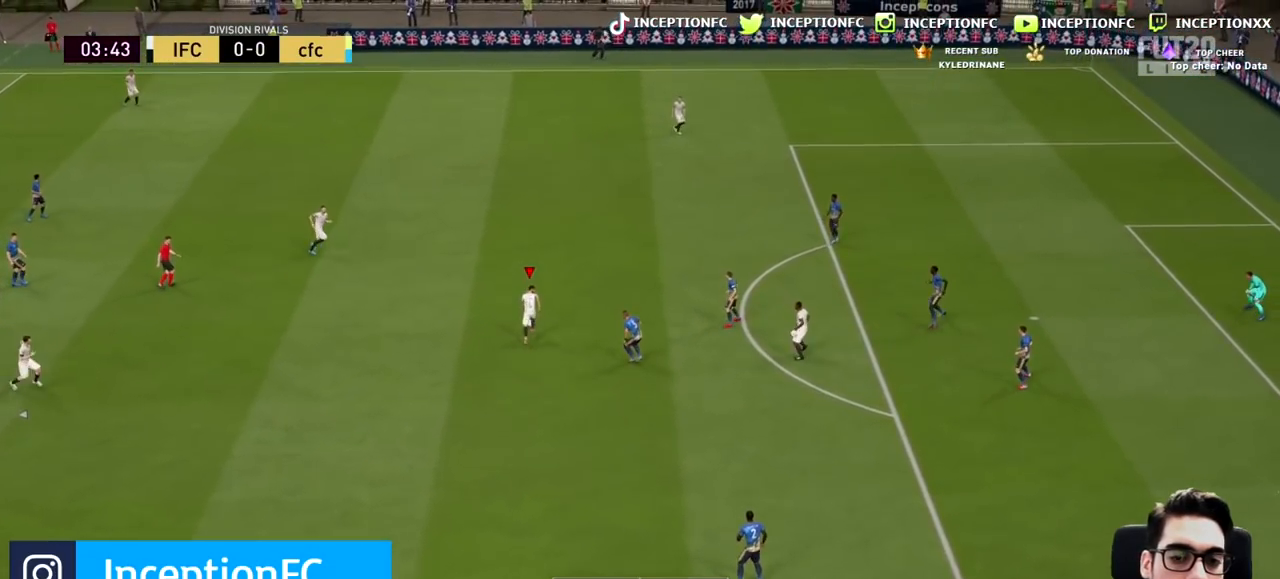
{"buttons": ["R2"], "left_stick": "up-right", "right_stick": "center", "events": []}
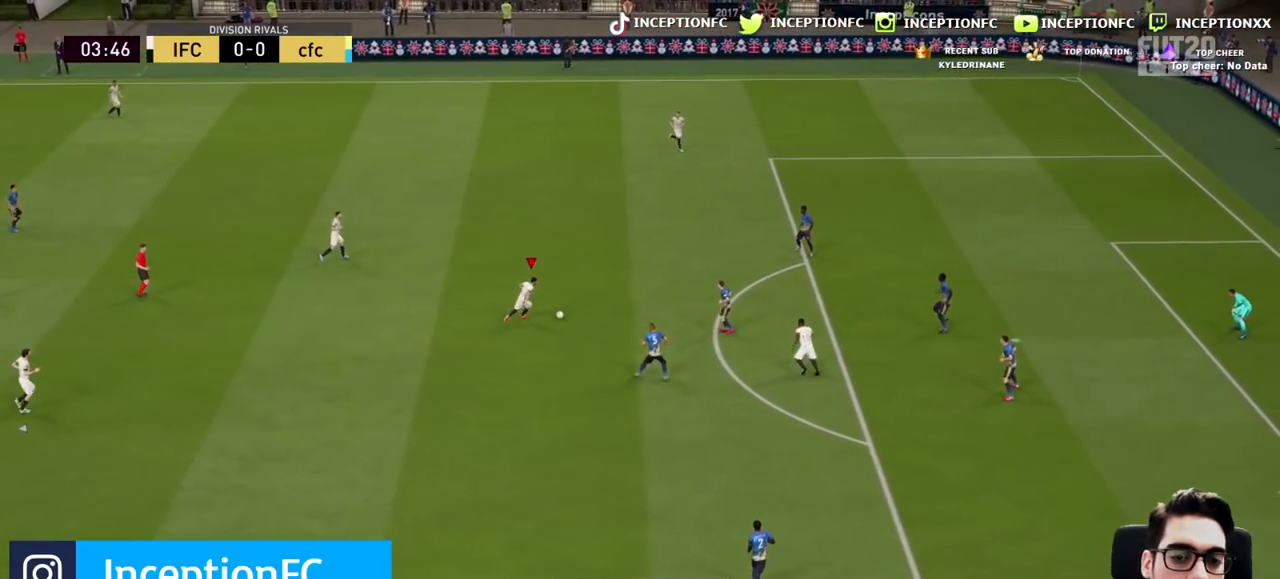
{"buttons": [], "left_stick": "center", "right_stick": "center", "events": [[167, "R2", "up"], [233, "left_stick", "center"], [333, "CIRCLE", "down"], [383, "CROSS", "down"], [417, "CIRCLE", "up"], [500, "CROSS", "up"]]}
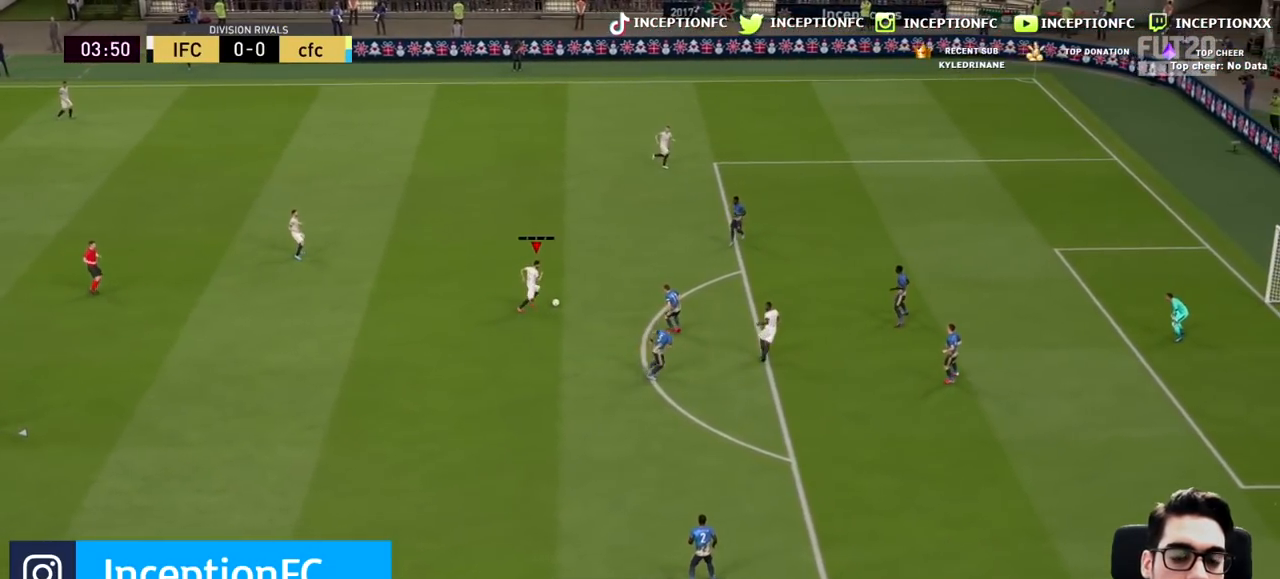
{"buttons": [], "left_stick": "center", "right_stick": "center", "events": []}
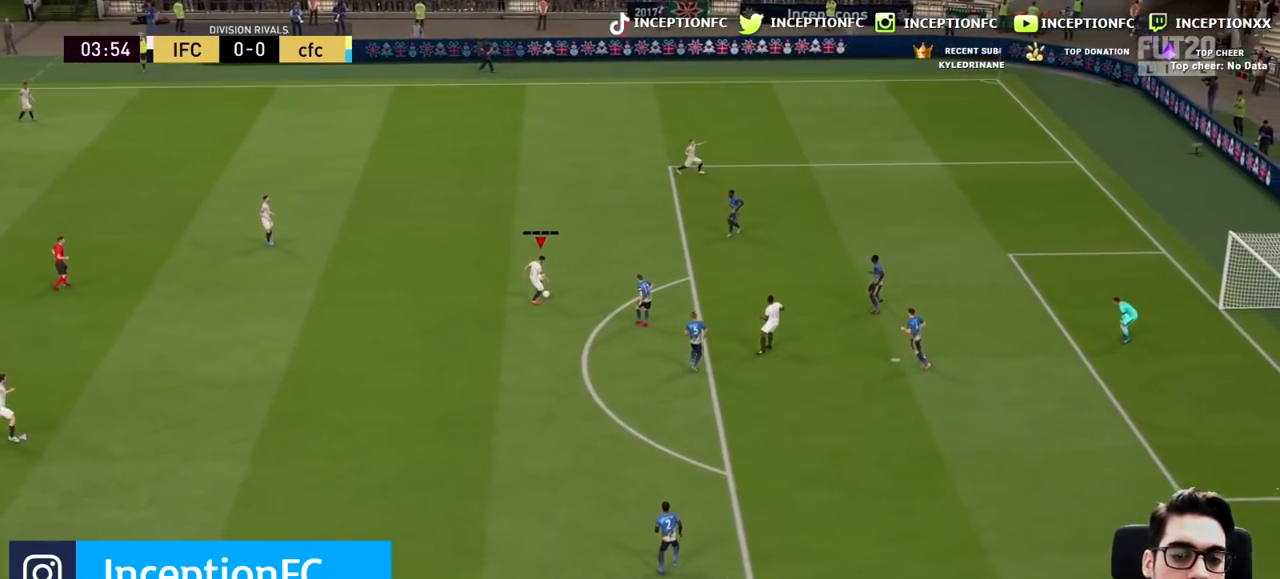
{"buttons": [], "left_stick": "center", "right_stick": "center", "events": []}
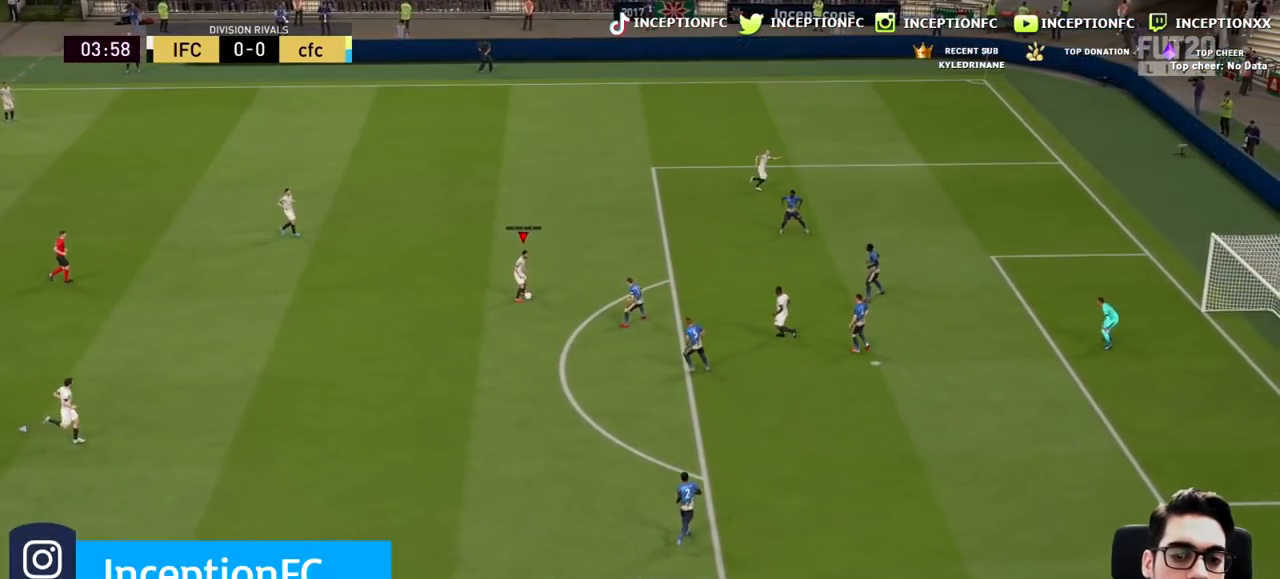
{"buttons": [], "left_stick": "center", "right_stick": "center", "events": []}